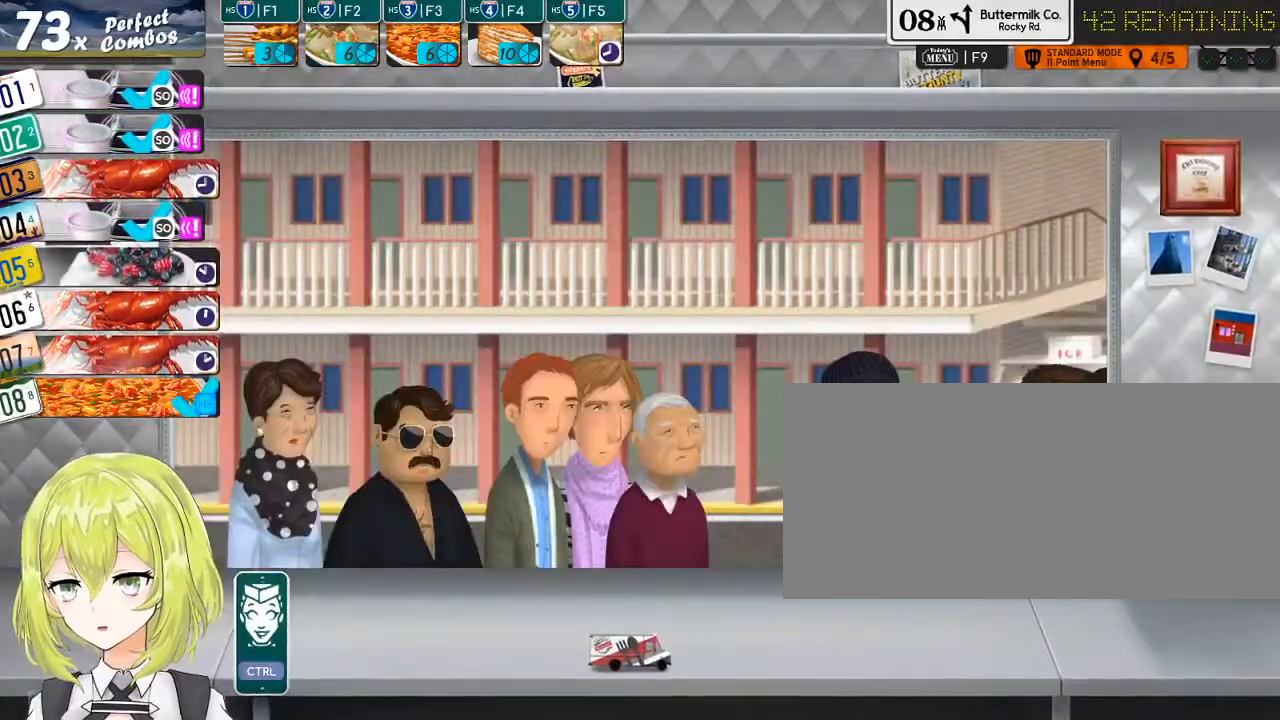
Gameplay with keyboard; each line is a JSON object with the keys held at the frame after it. "events" lists presses ("down") and releases ("up") of "0", "1", "2", "3", "4", "5", "6", "7", "8", "9", "a", "alt_l", "alt_r", "b", "backslash", "backspace", "c", "caps_lock", "comma", "ctrl_l", "ctrl_r", "d", "down", "e", "equals", "escape", "f", "f1", "f10", "f11", "f12", "f2", "f4", "f5", "f6", "f7", "f8", "f9", "g", "h", "i", "j", "k", "l", "lbracket", "left", "m", "minus", "n", "o", "p", "q", "quote", "r", "rbracket", "return", "right", "s", "shift_l", "shift_r", "space", "super", "t", "tab", "tilde", "u", "up", "v", "w", "x", "y" and "z" between this image and that frame as [ms after this image, input, new state], when the widget could be followed in between. No other keys are recorded. Mouse input is not recorded. Not read: f3.
{"keys": [], "events": [[233, "ctrl_l", "down"], [366, "ctrl_l", "up"]]}
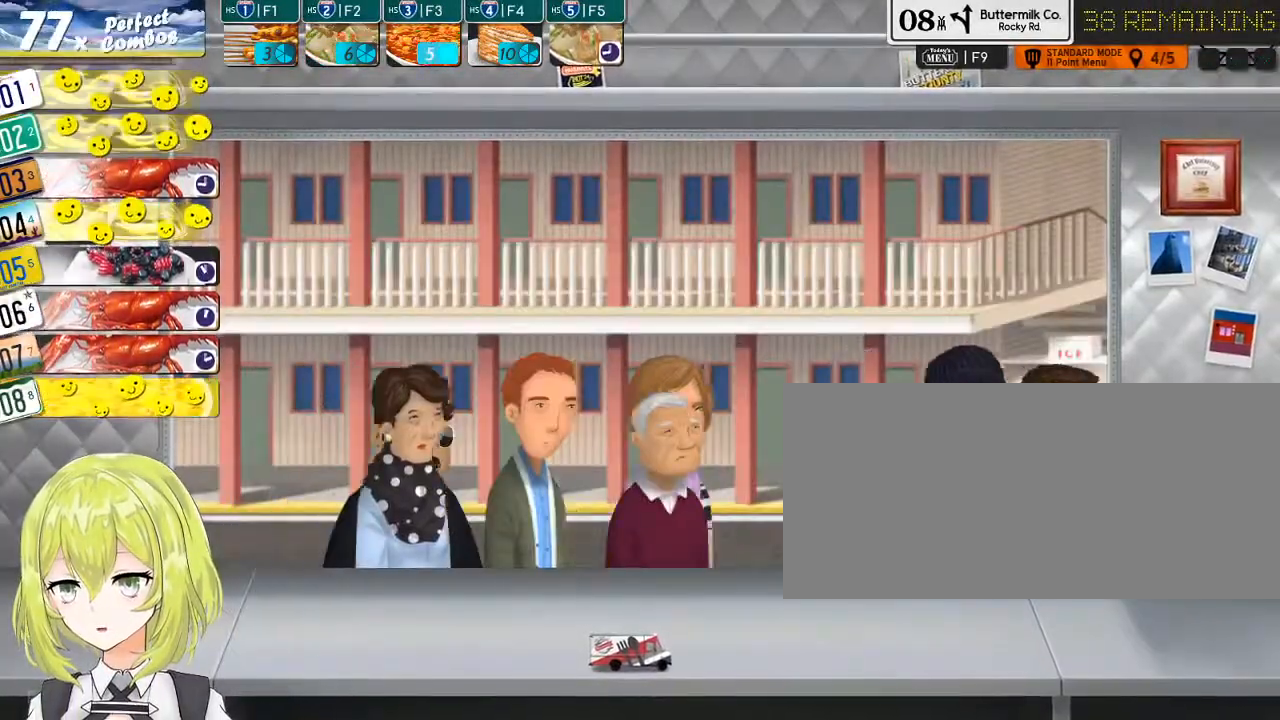
{"keys": [], "events": []}
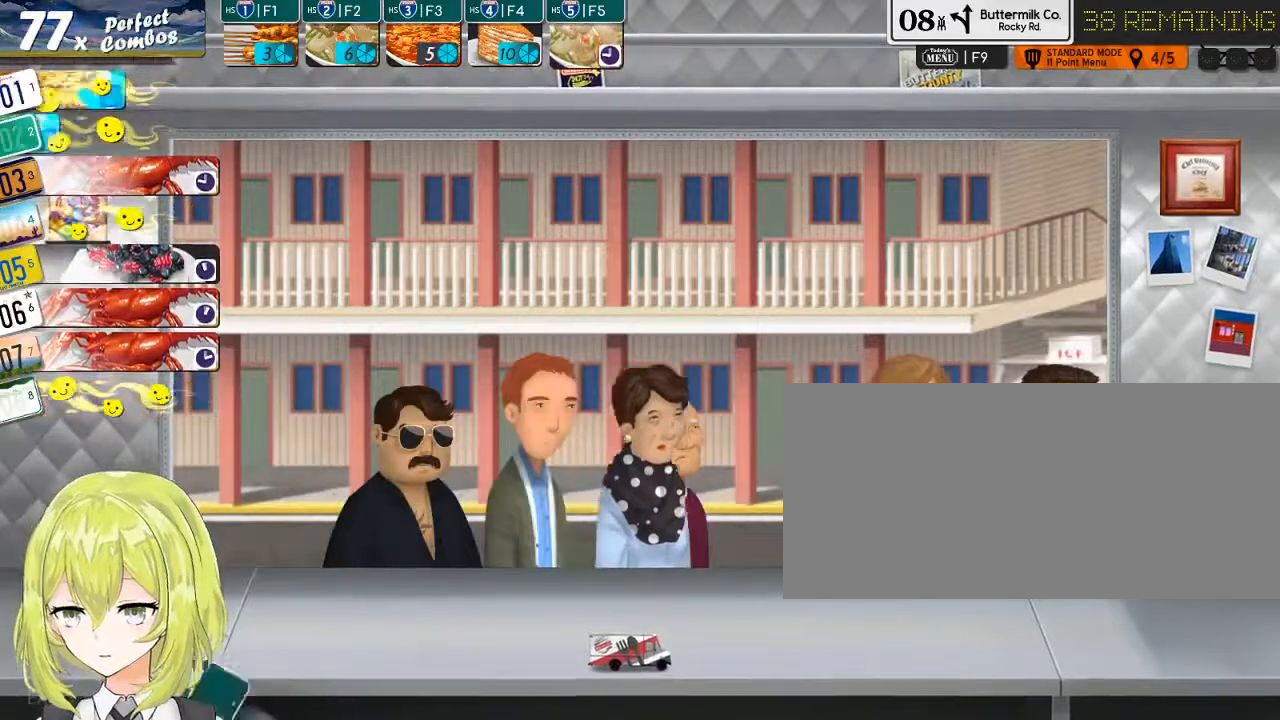
{"keys": [], "events": []}
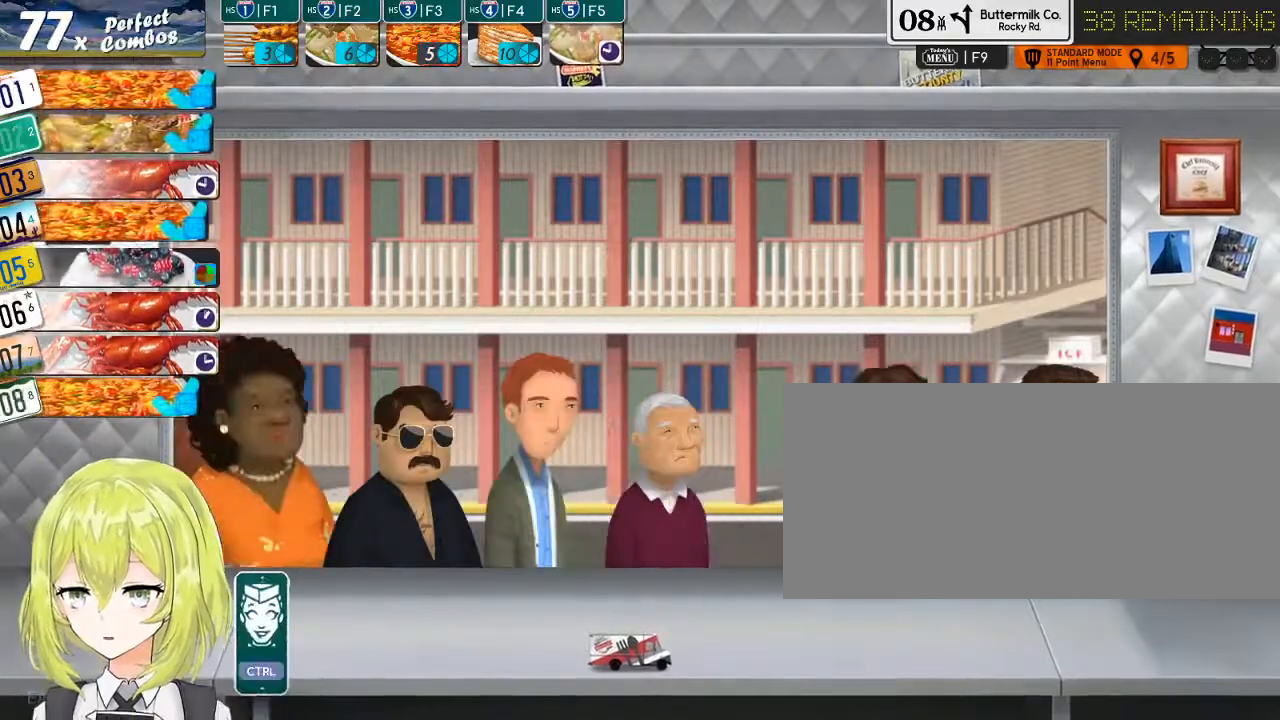
{"keys": [], "events": [[50, "ctrl_l", "down"], [183, "ctrl_l", "up"]]}
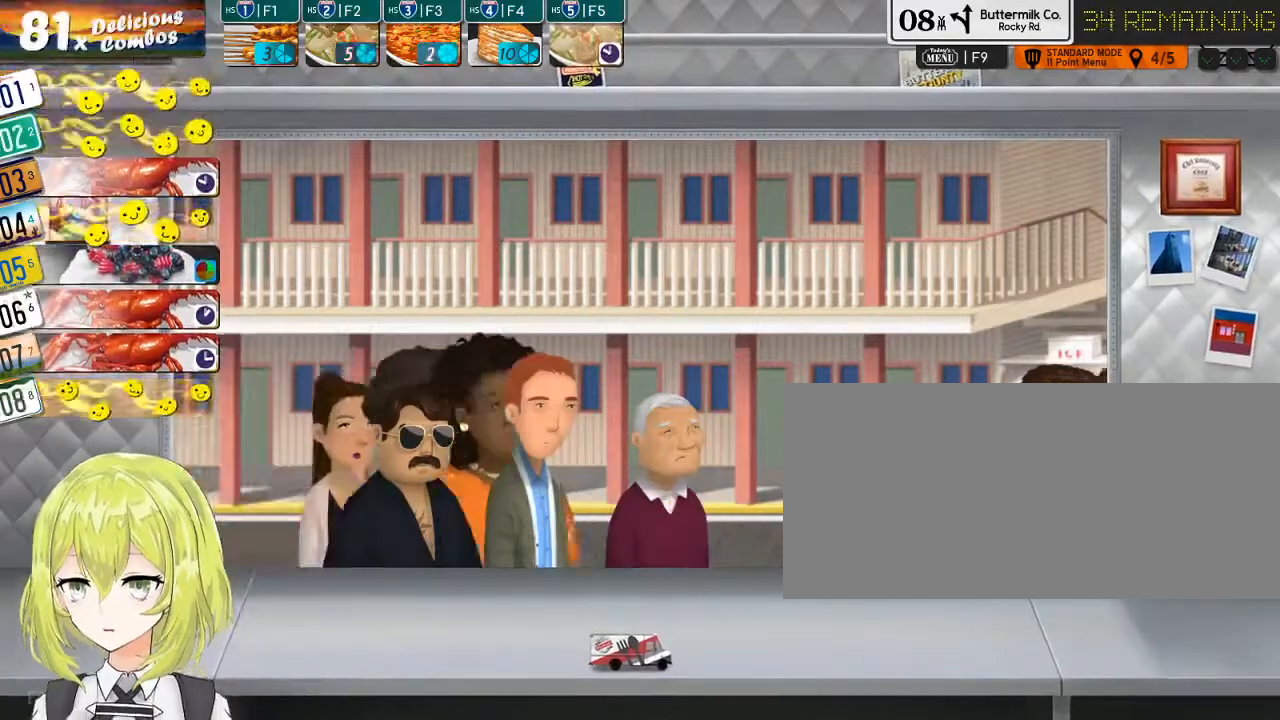
{"keys": [], "events": []}
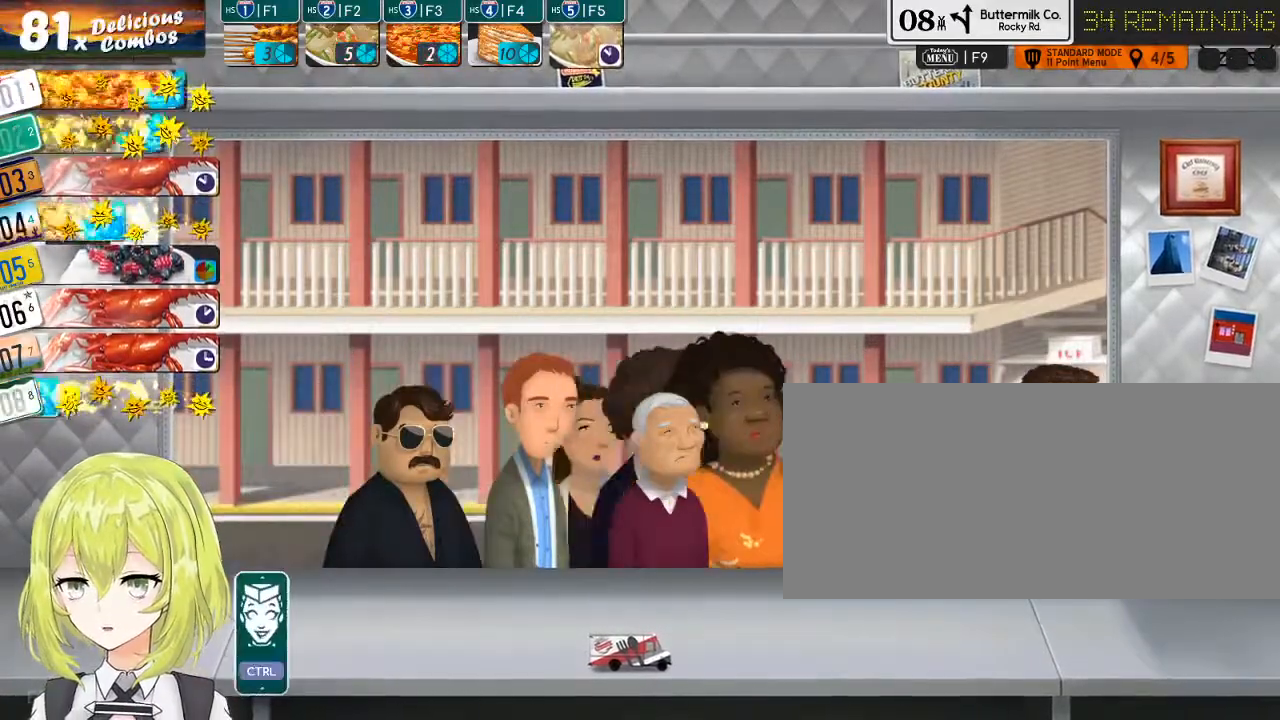
{"keys": ["ctrl_l"], "events": [[450, "ctrl_l", "down"]]}